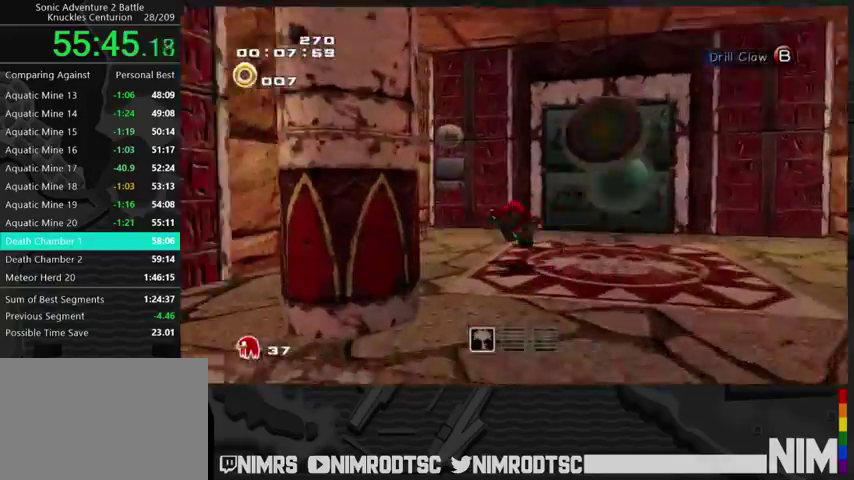
Gameplay with a controller (Xbox layout); each line is a JSON object with the inputs held at the frame after it. "events" lists button and stick changes between this image and that frame as [ms after this image, input, new state], when the widget could be followed in between. Not read: left_stick.
{"buttons": [], "right_stick": "center", "events": [[133, "A", "up"]]}
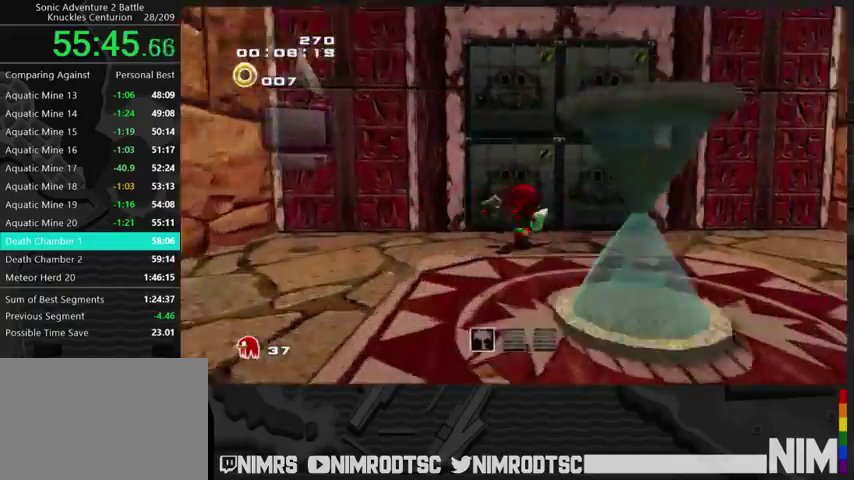
{"buttons": [], "right_stick": "center", "events": [[133, "B", "down"], [433, "B", "up"]]}
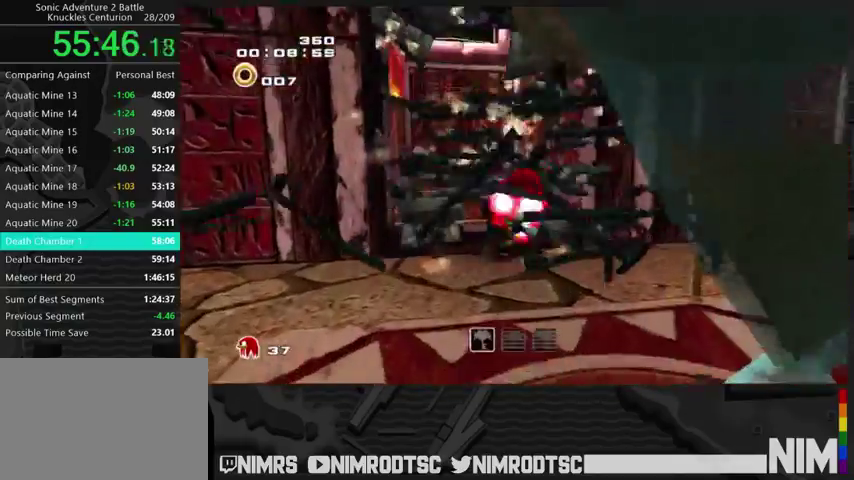
{"buttons": ["A"], "right_stick": "center", "events": [[400, "A", "down"]]}
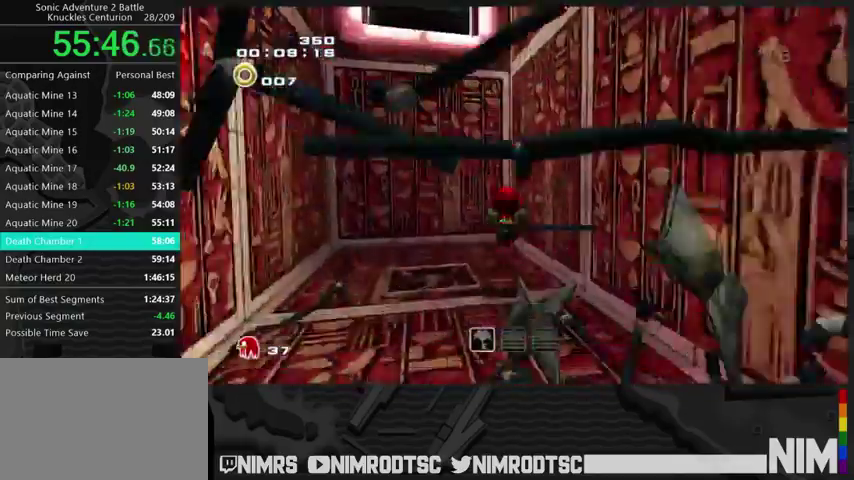
{"buttons": [], "right_stick": "center", "events": [[400, "A", "up"]]}
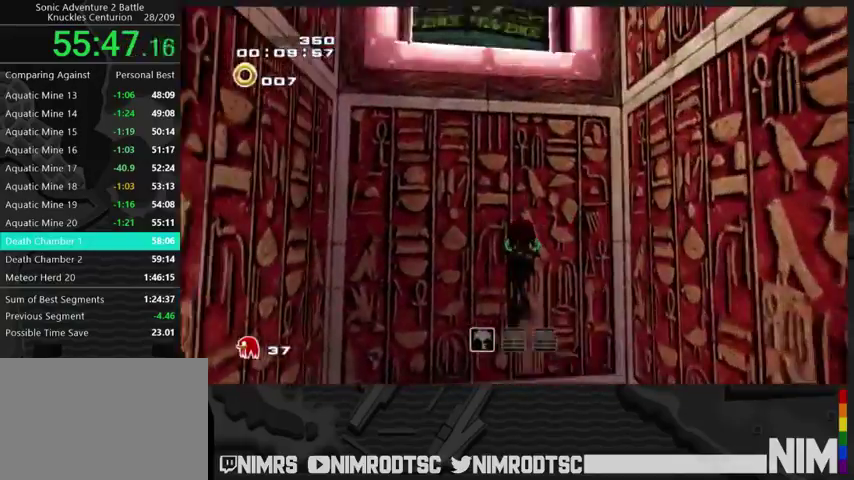
{"buttons": [], "right_stick": "center", "events": []}
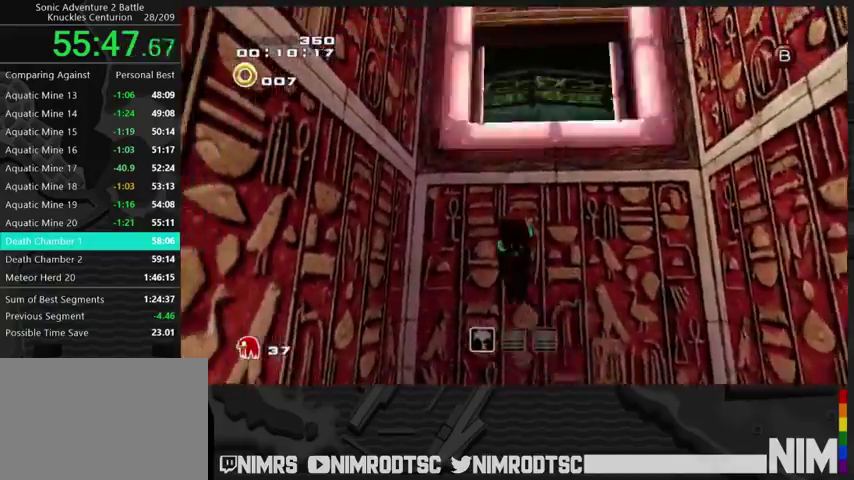
{"buttons": [], "right_stick": "center", "events": []}
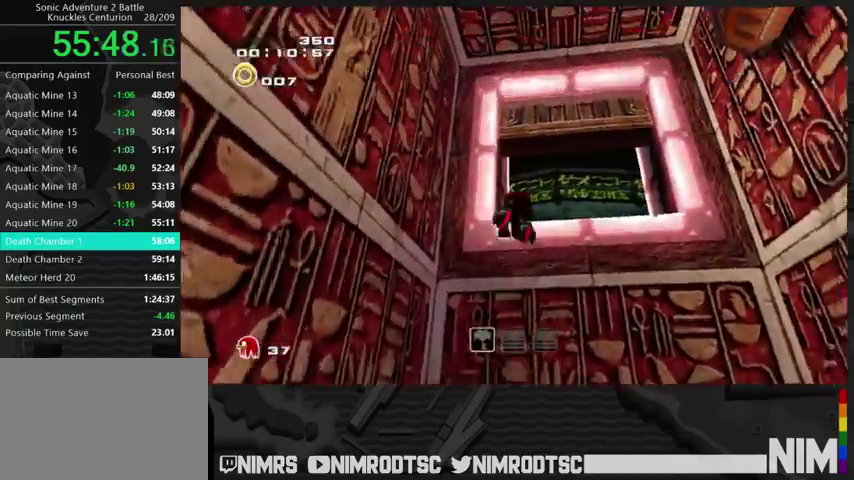
{"buttons": [], "right_stick": "center", "events": [[33, "A", "down"], [500, "A", "up"]]}
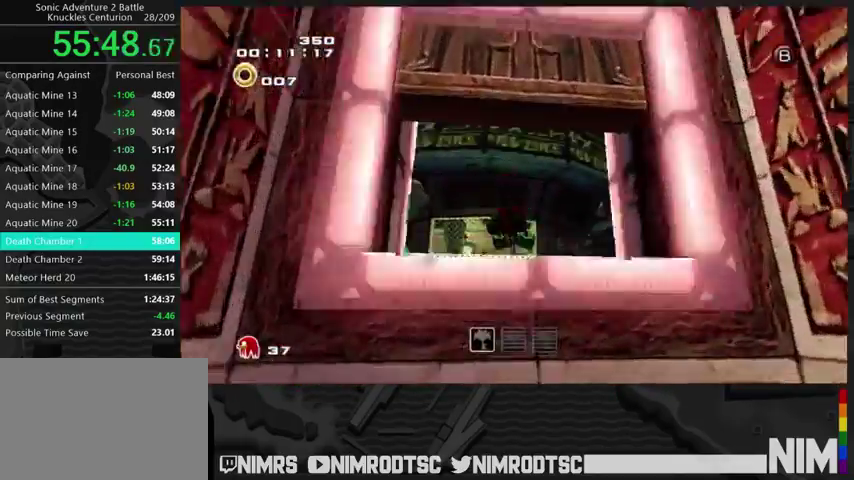
{"buttons": ["A"], "right_stick": "center", "events": [[267, "A", "down"]]}
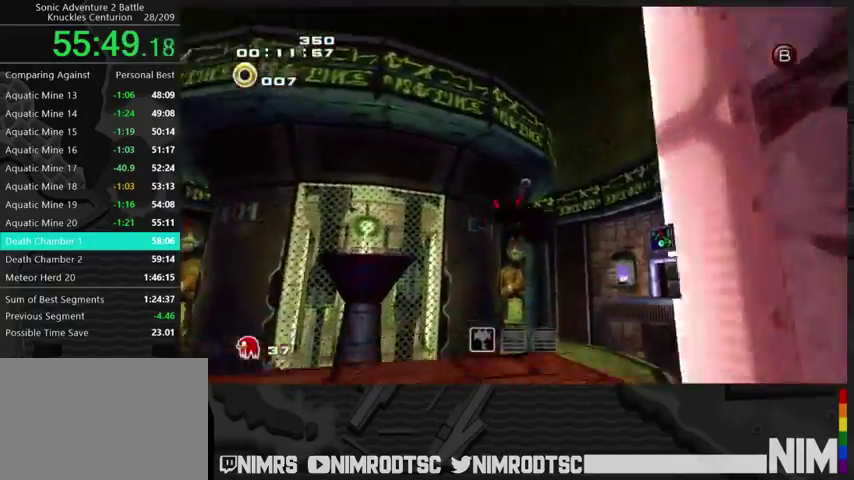
{"buttons": ["A"], "right_stick": "center", "events": []}
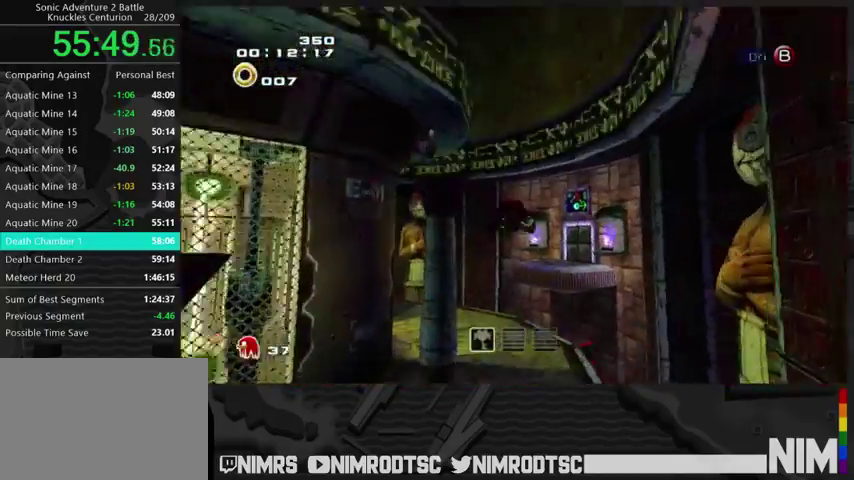
{"buttons": ["A"], "right_stick": "center", "events": []}
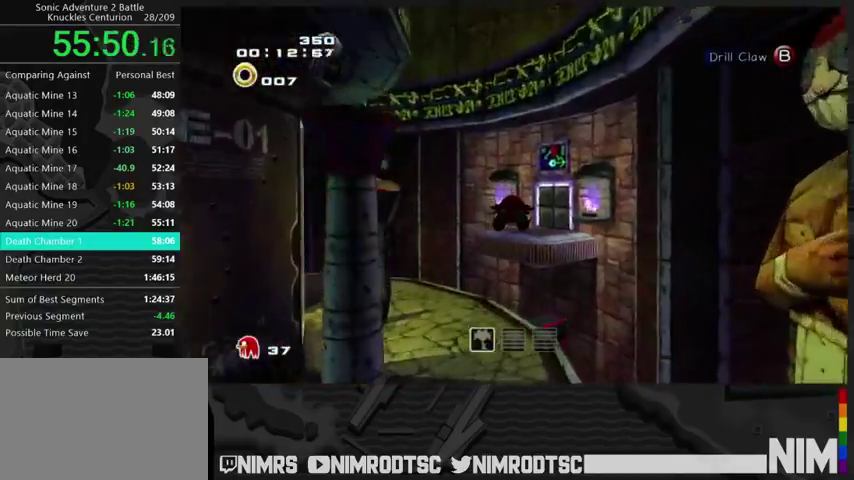
{"buttons": ["A"], "right_stick": "center", "events": []}
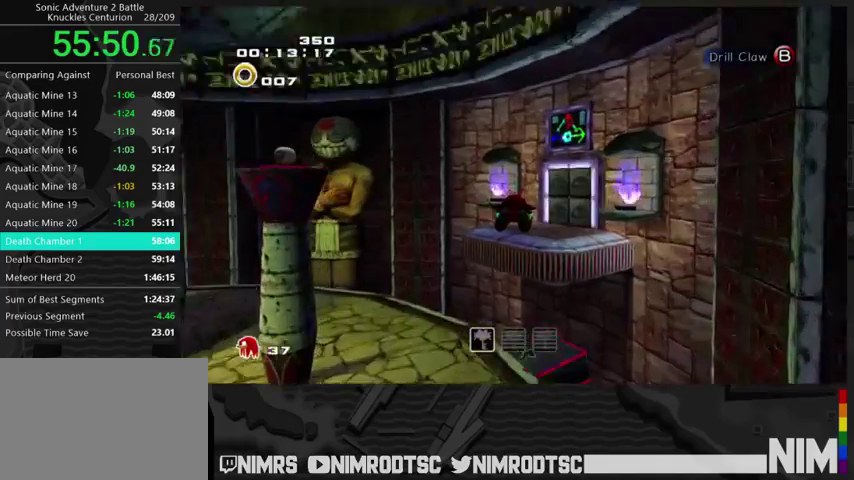
{"buttons": ["A", "L2"], "right_stick": "center", "events": [[433, "L2", "down"]]}
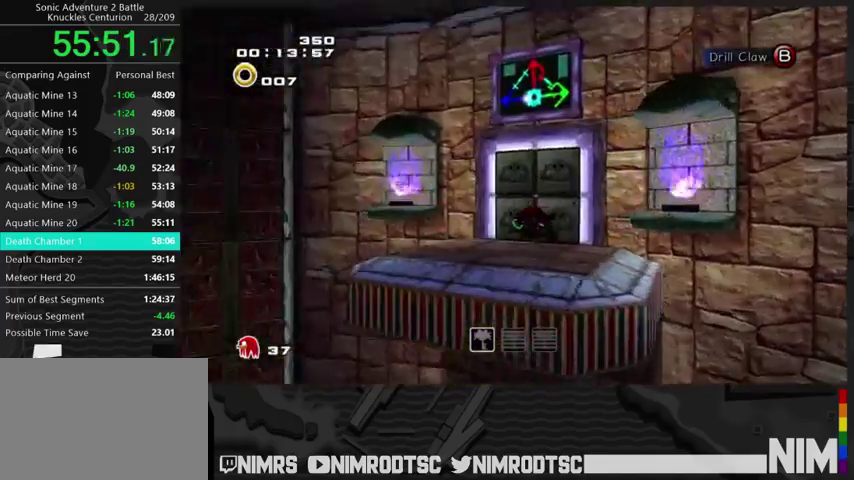
{"buttons": [], "right_stick": "center", "events": [[100, "A", "up"], [233, "L2", "up"], [433, "B", "down"], [500, "B", "up"]]}
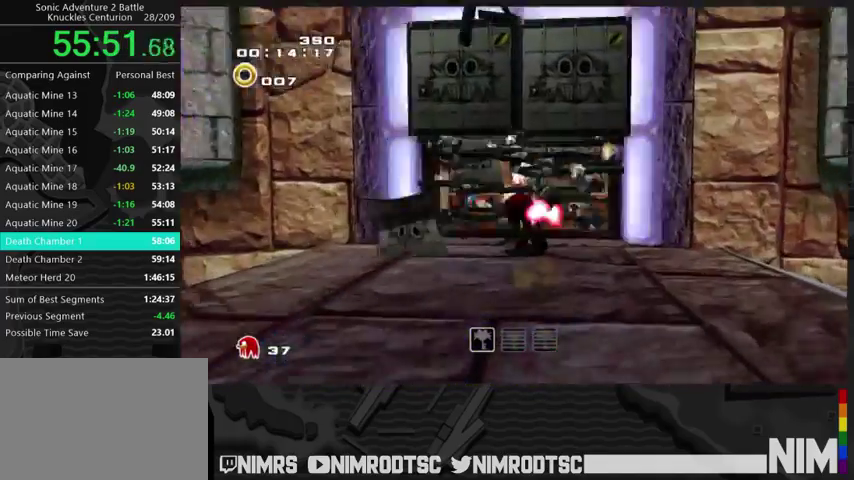
{"buttons": ["A"], "right_stick": "center", "events": [[67, "B", "down"], [200, "B", "up"], [467, "A", "down"]]}
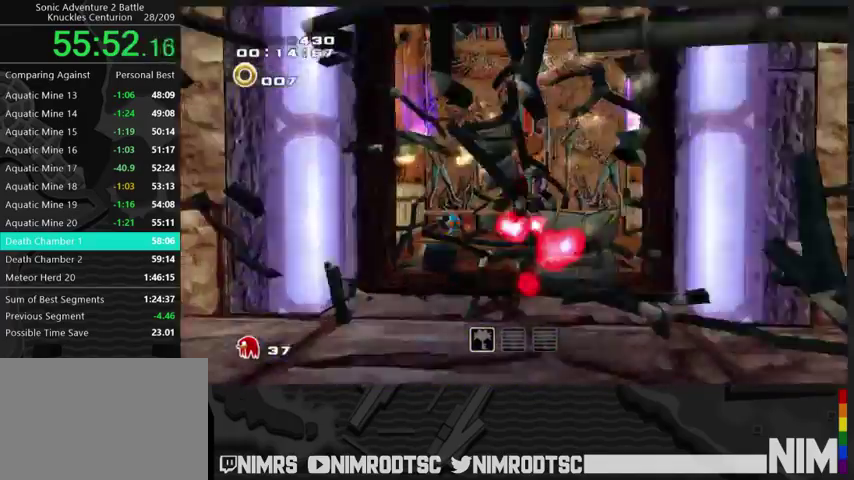
{"buttons": ["B"], "right_stick": "center", "events": [[100, "A", "up"], [167, "A", "down"], [267, "A", "up"], [333, "B", "down"]]}
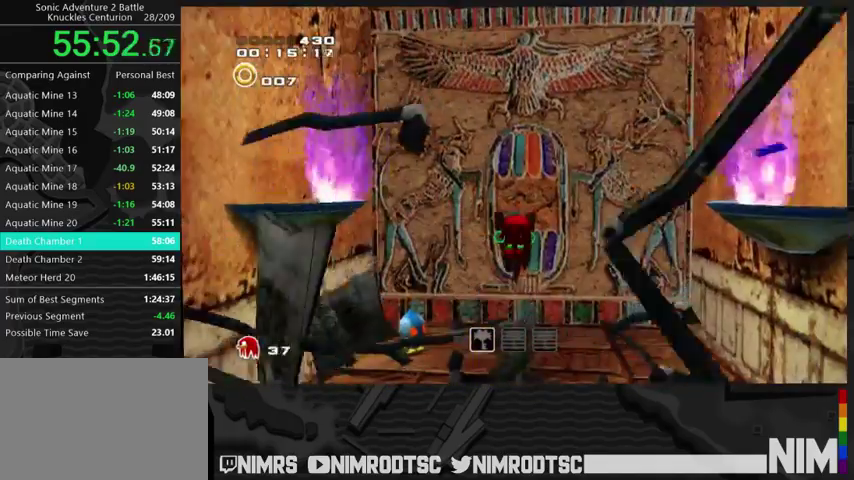
{"buttons": [], "right_stick": "center", "events": [[67, "B", "up"], [167, "B", "down"], [233, "B", "up"], [300, "B", "down"], [433, "B", "up"]]}
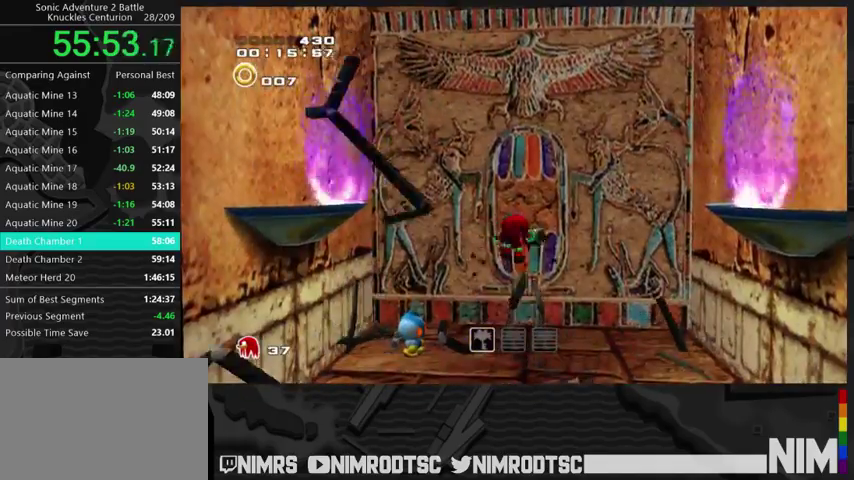
{"buttons": [], "right_stick": "center", "events": []}
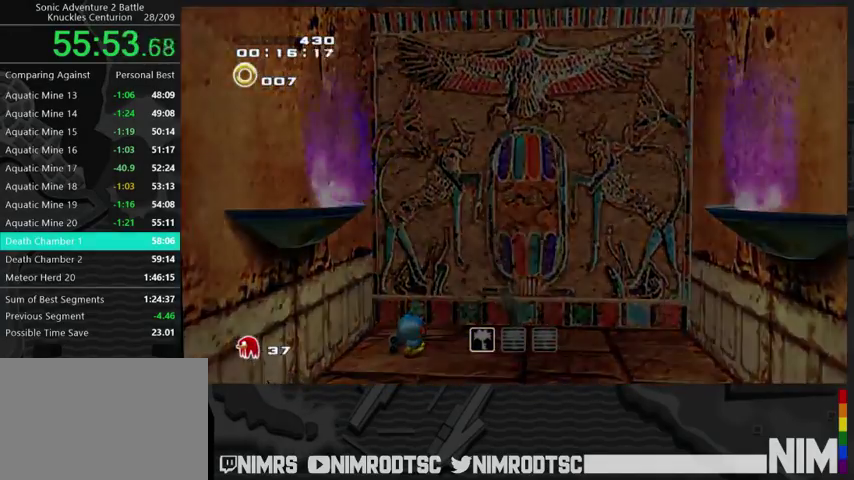
{"buttons": [], "right_stick": "center", "events": []}
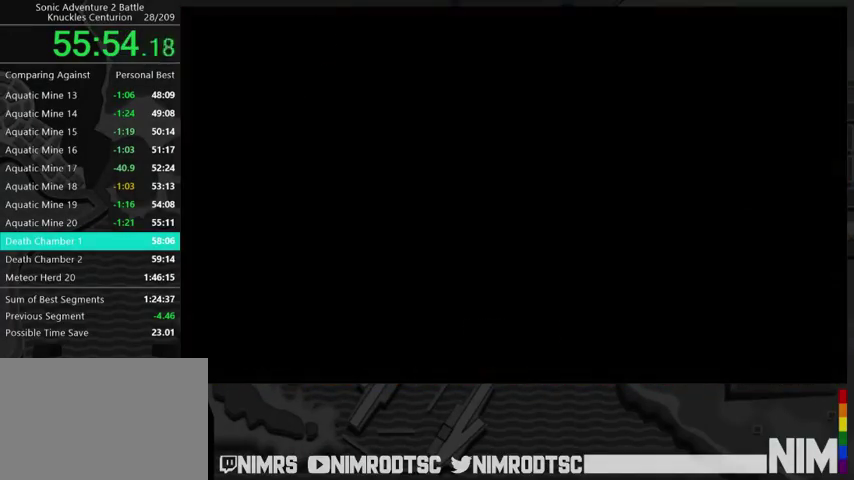
{"buttons": [], "right_stick": "center", "events": []}
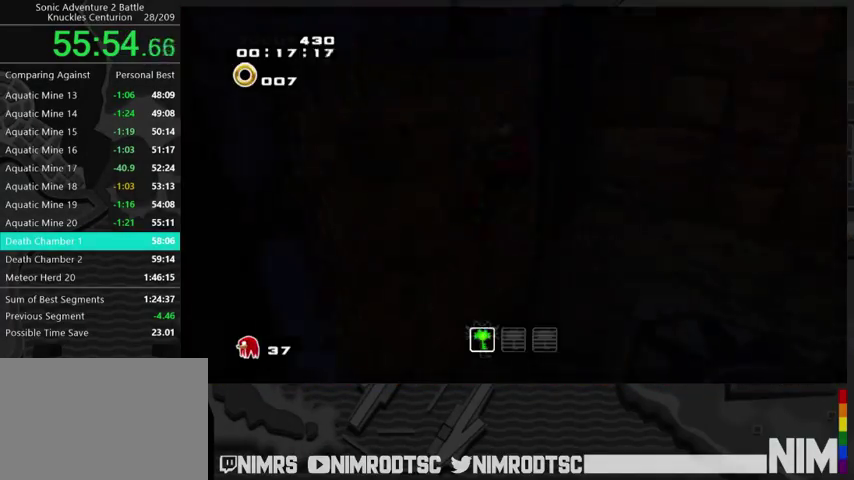
{"buttons": ["L2"], "right_stick": "center", "events": [[267, "L2", "down"], [300, "A", "down"], [467, "A", "up"]]}